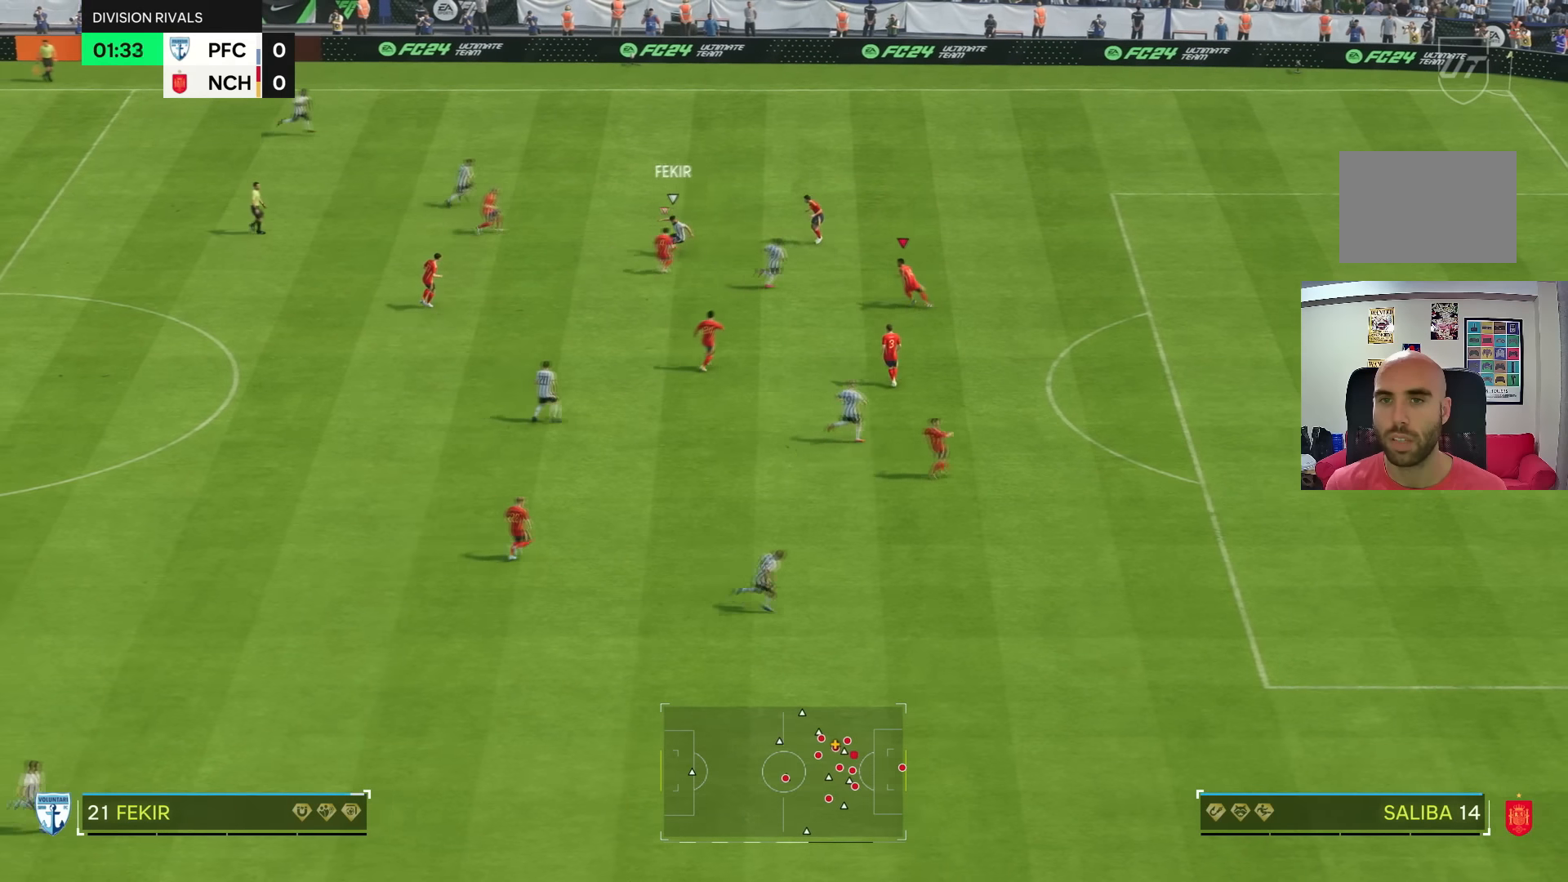
Gameplay with a controller (PlayStation layout); each line is a JSON object with the inputs held at the frame after it. "events" lists button and stick changes between this image and that frame as [ms after this image, input, new state], when the widget could be followed in between. Not read: L3 R3.
{"buttons": ["L2", "R2"], "left_stick": "right", "right_stick": "center", "events": [[201, "left_stick", "right"], [267, "R2", "down"]]}
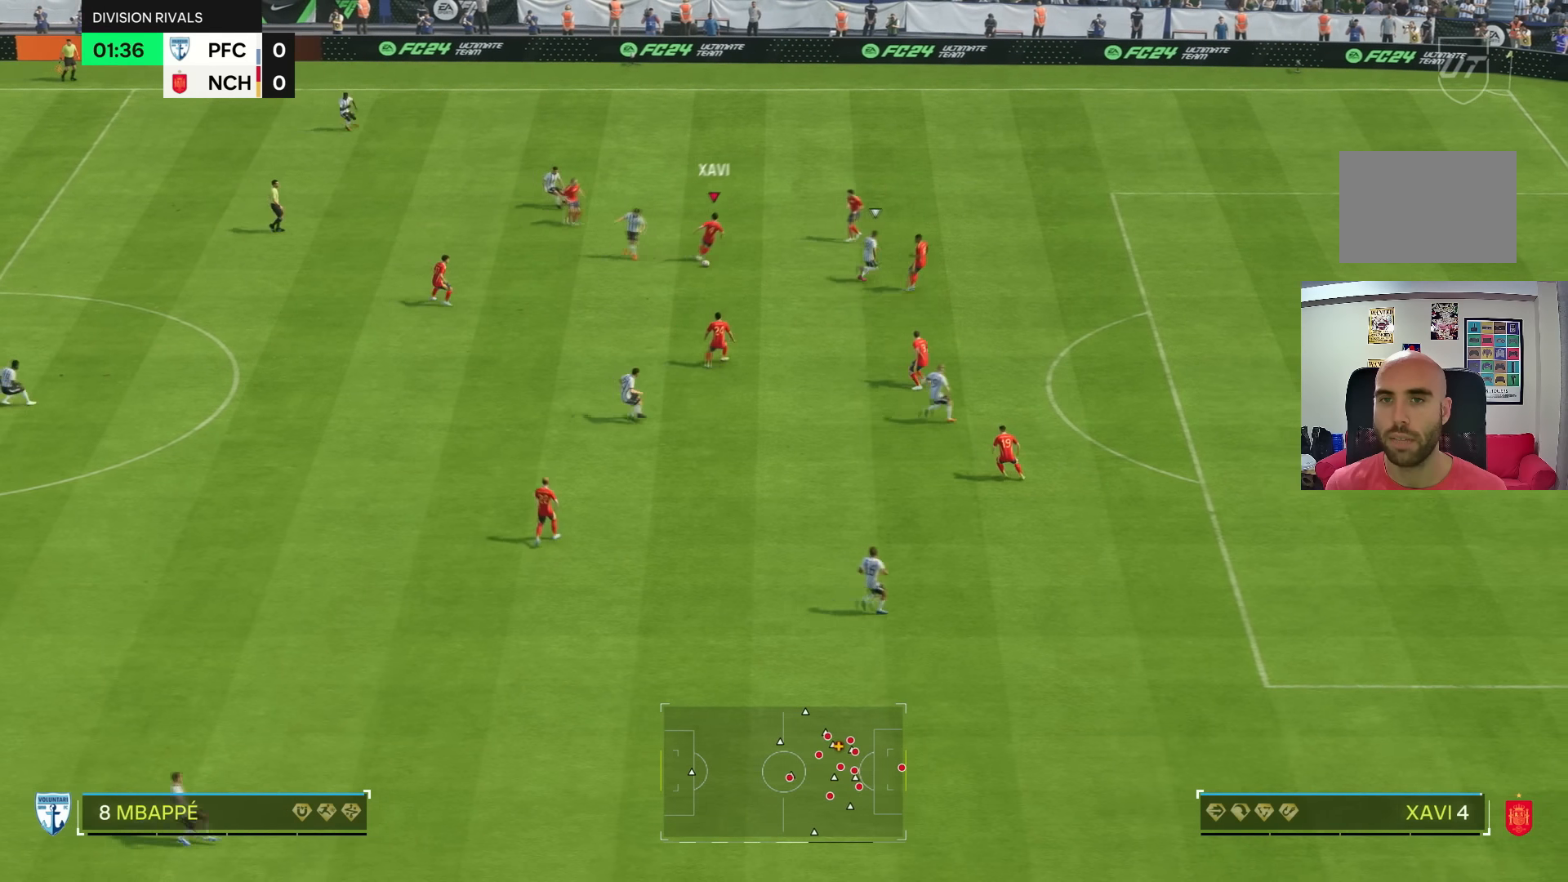
{"buttons": [], "left_stick": "down", "right_stick": "center", "events": [[300, "L2", "up"], [334, "R2", "up"], [334, "left_stick", "down"]]}
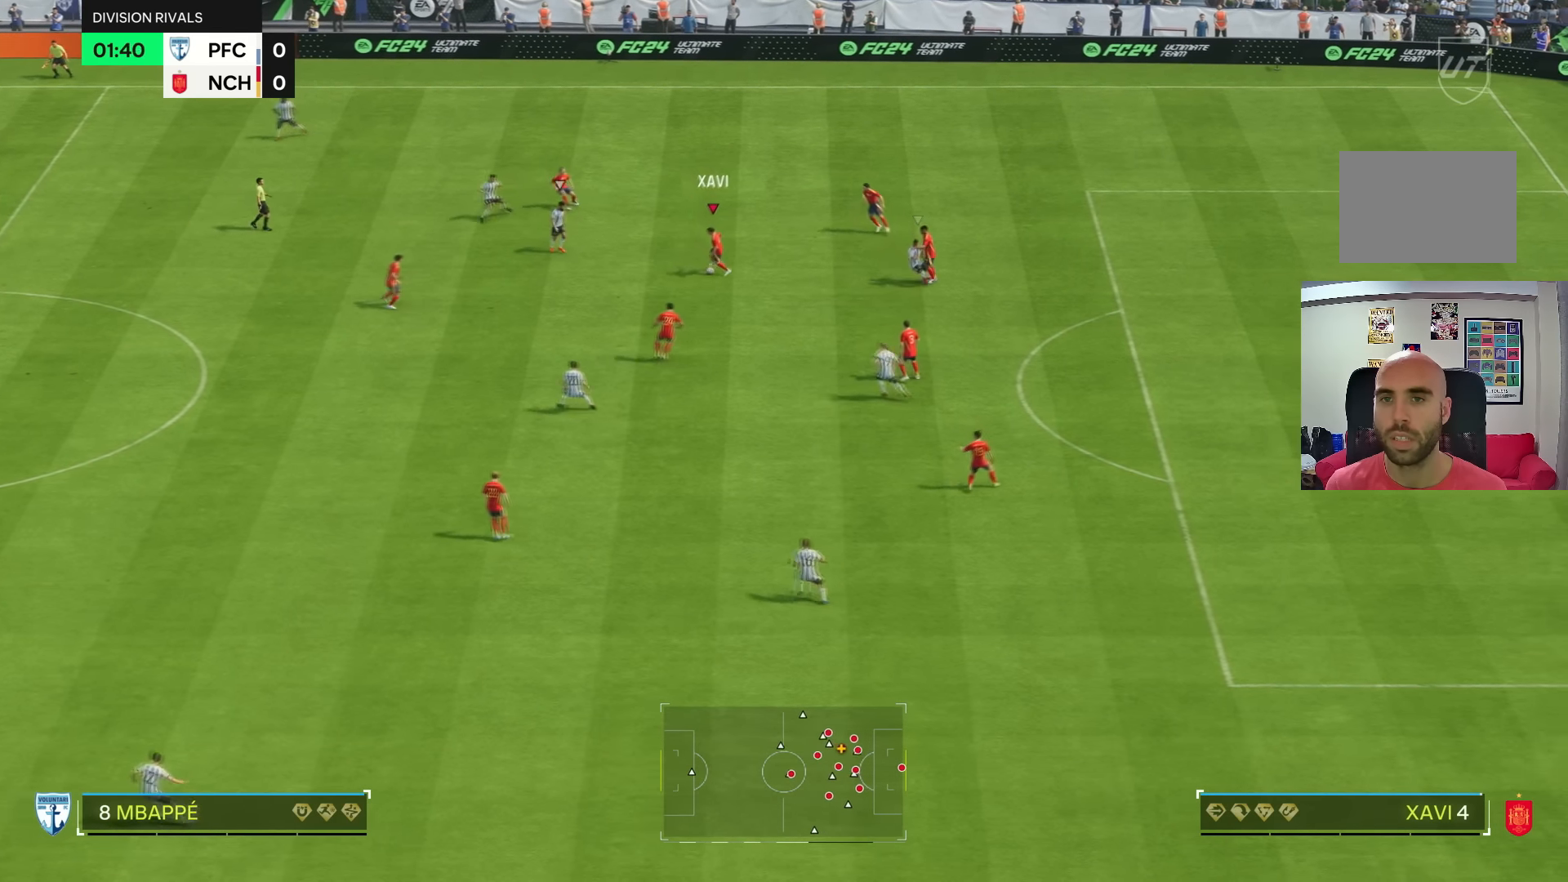
{"buttons": [], "left_stick": "down", "right_stick": "center", "events": [[201, "CROSS", "down"], [367, "CROSS", "up"]]}
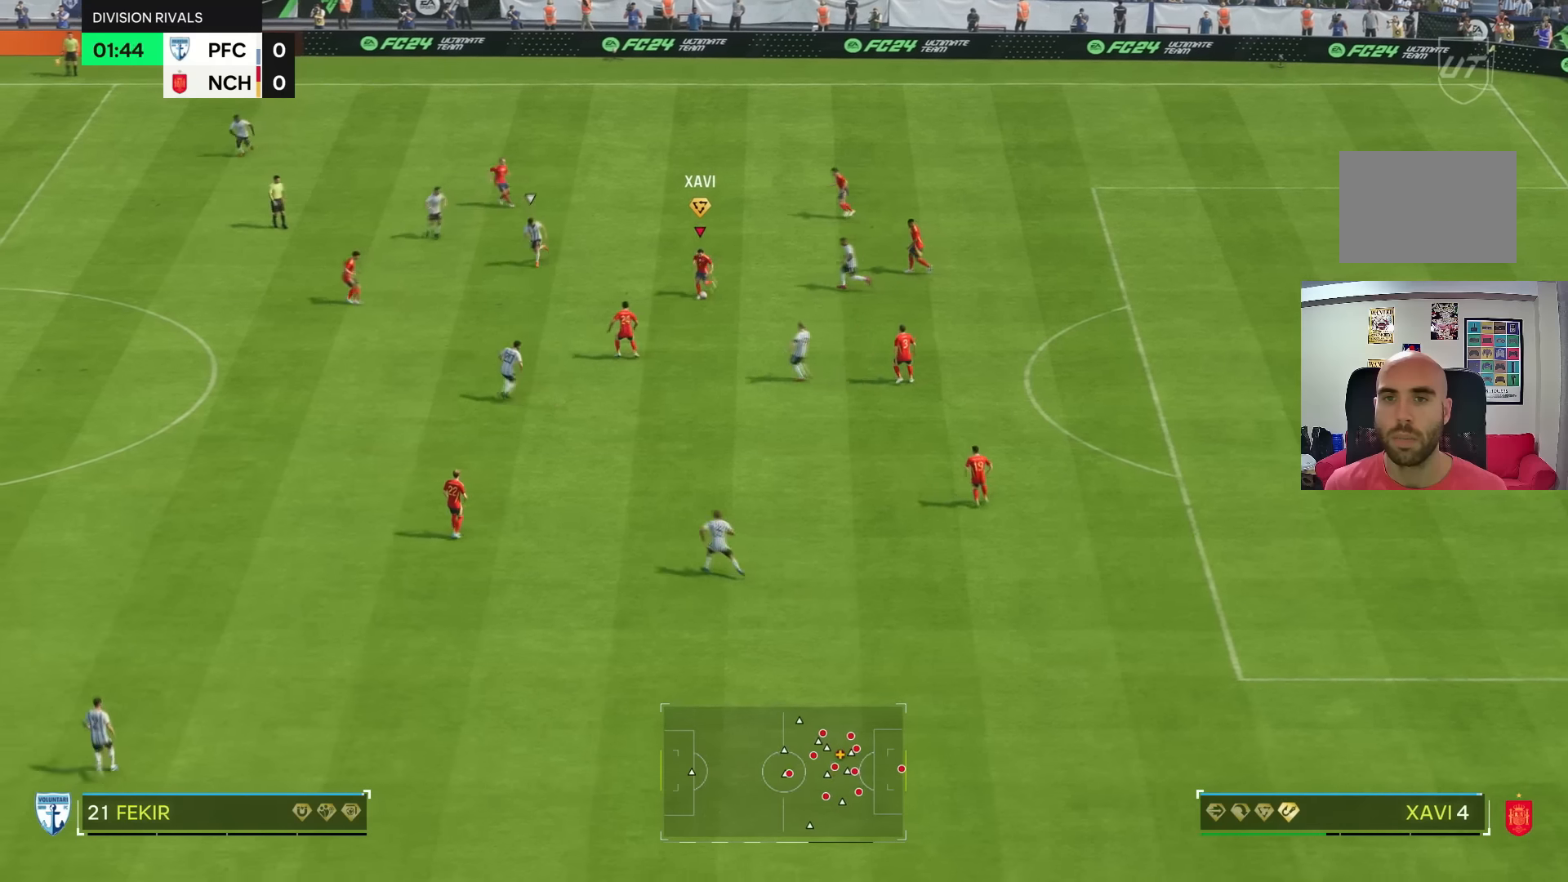
{"buttons": [], "left_stick": "right", "right_stick": "center", "events": [[200, "left_stick", "center"], [467, "left_stick", "right"]]}
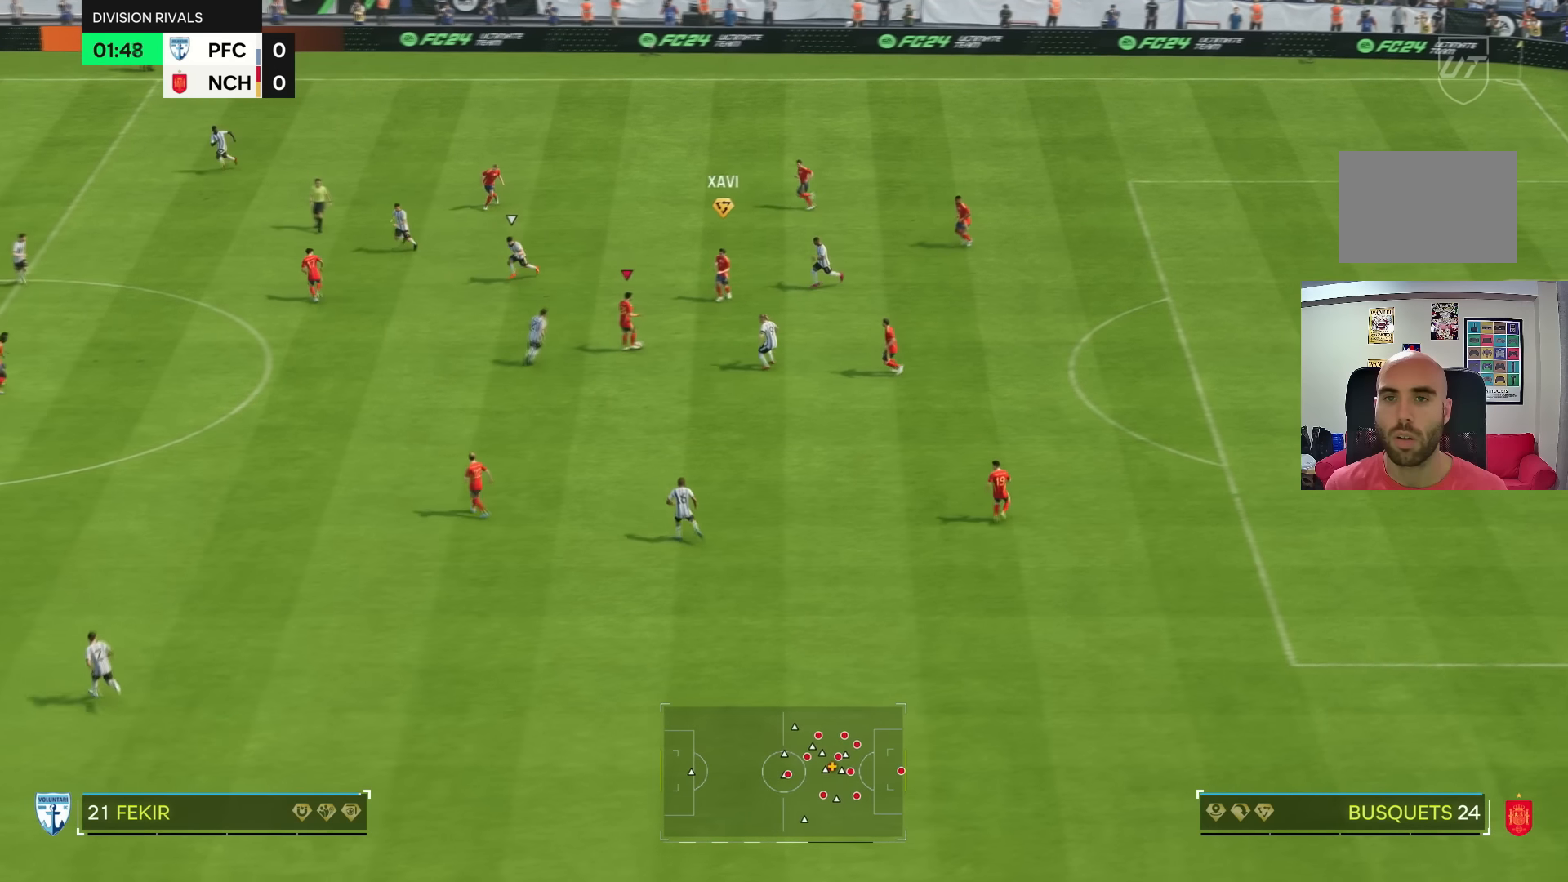
{"buttons": [], "left_stick": "down-right", "right_stick": "center", "events": [[101, "left_stick", "up"], [201, "left_stick", "right"], [234, "CROSS", "down"], [401, "CROSS", "up"], [434, "left_stick", "down-right"]]}
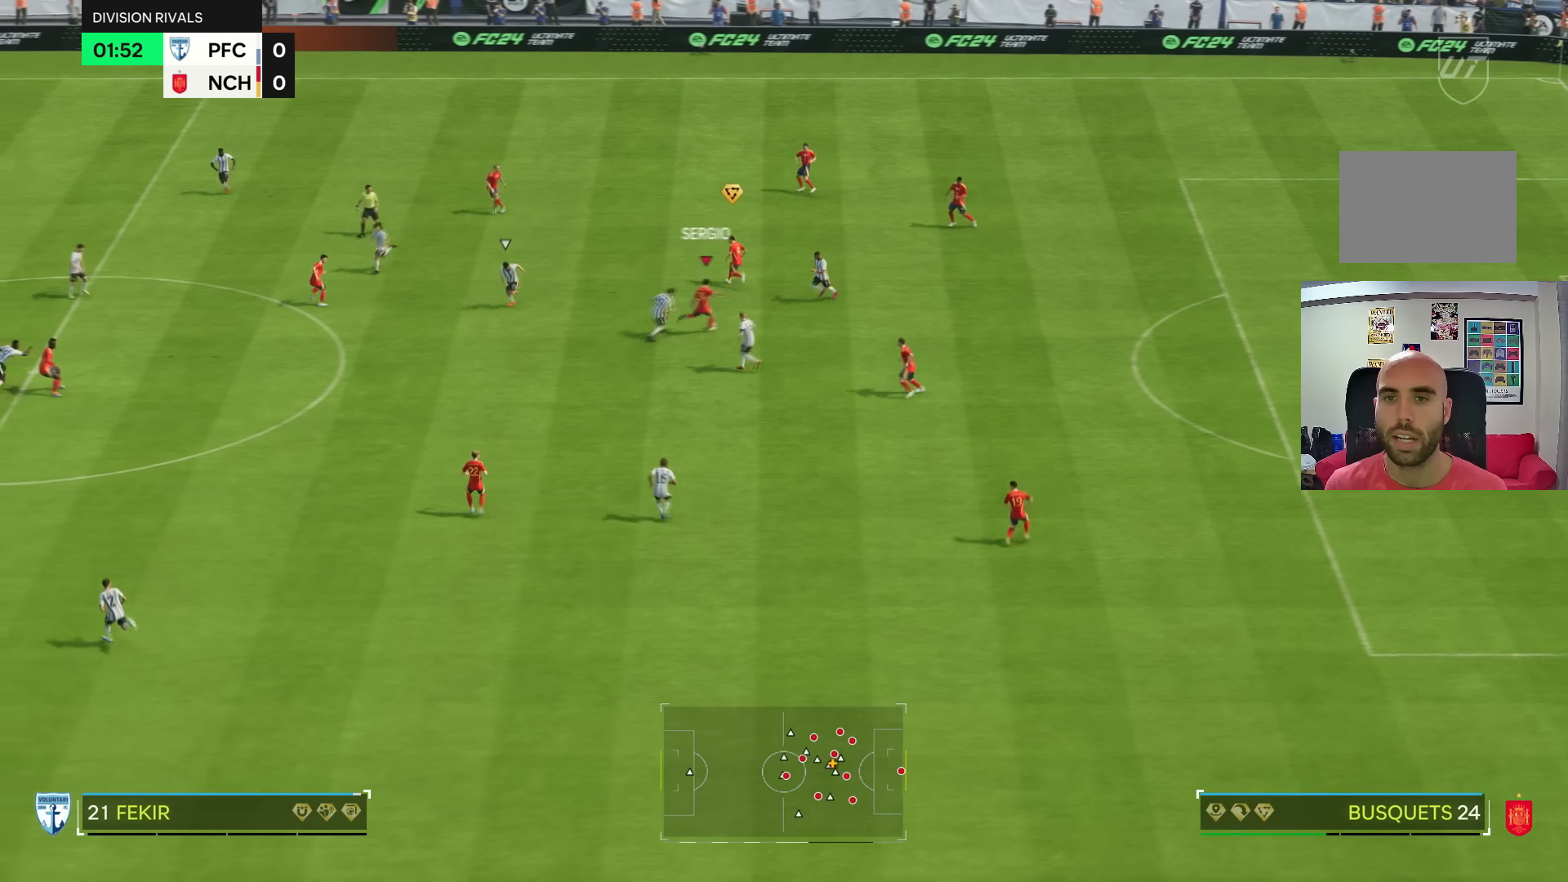
{"buttons": [], "left_stick": "down-right", "right_stick": "center", "events": []}
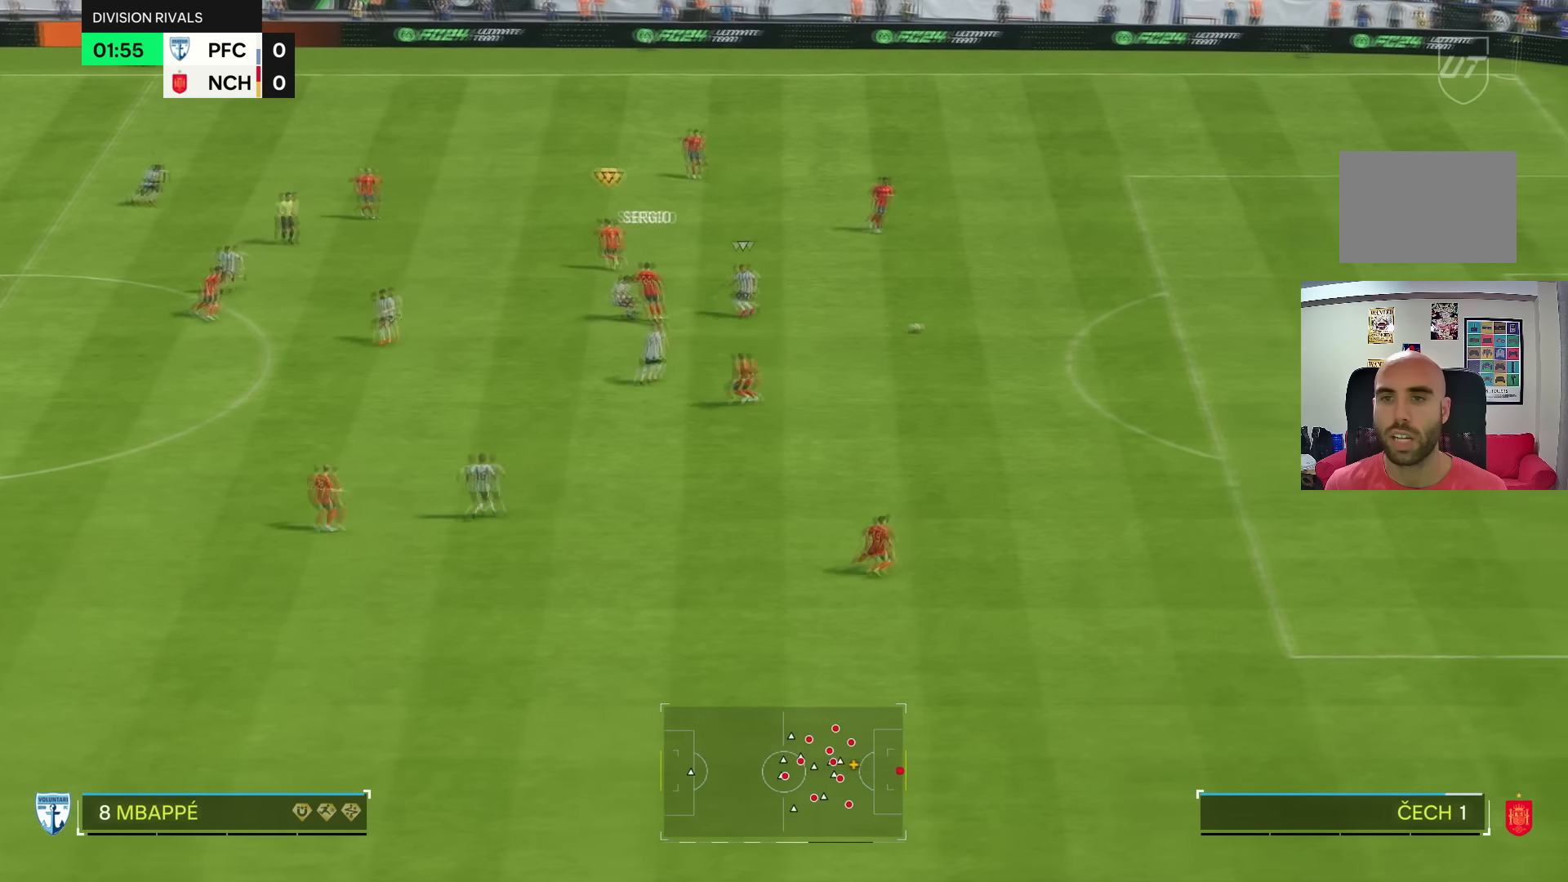
{"buttons": [], "left_stick": "center", "right_stick": "center", "events": [[234, "left_stick", "center"]]}
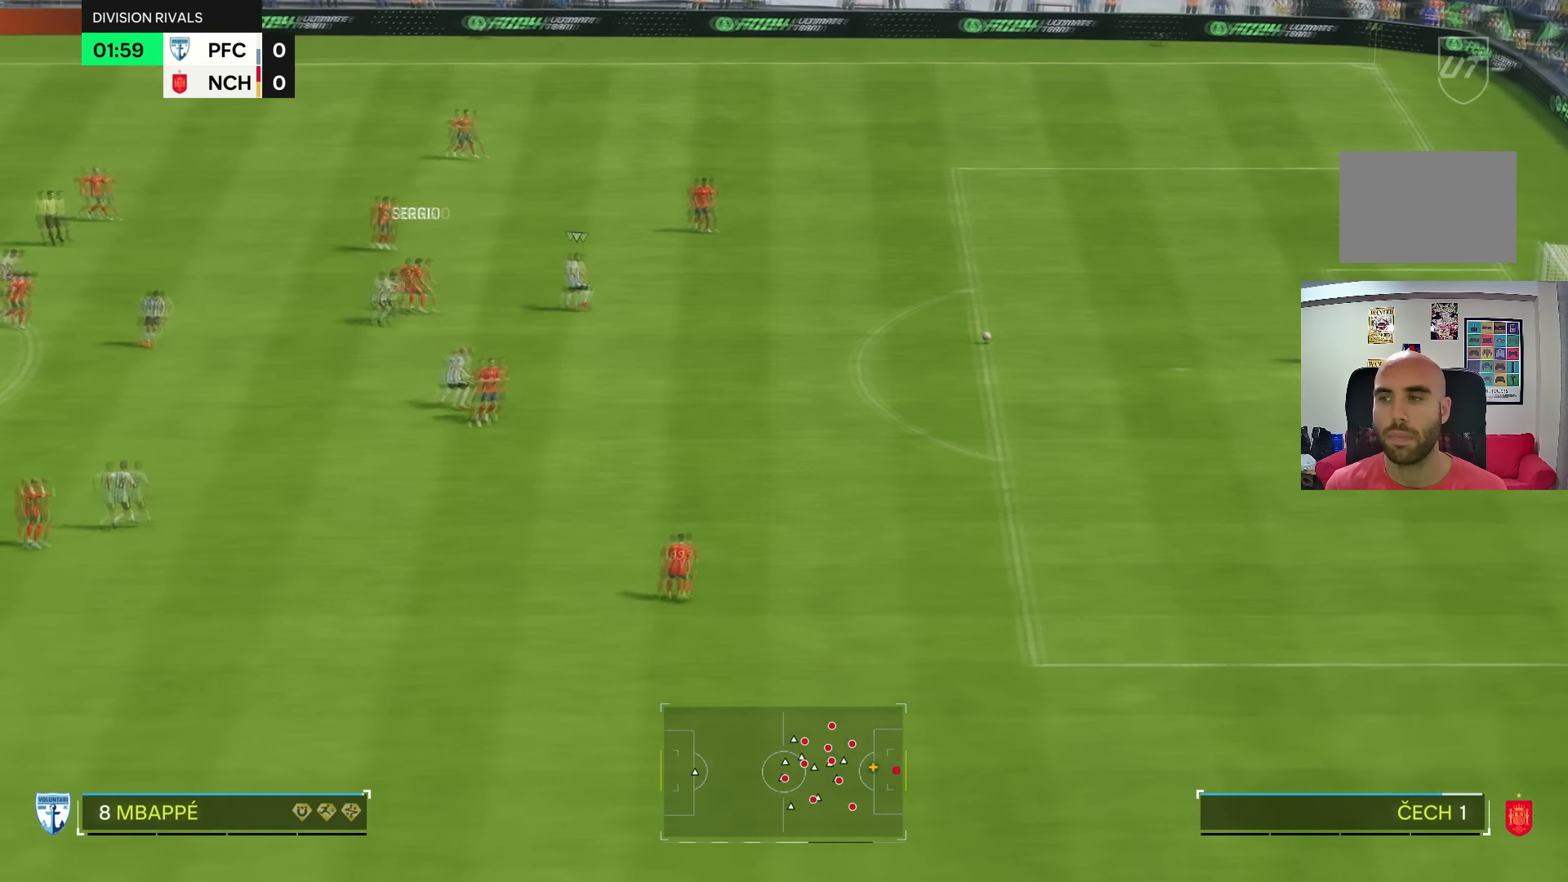
{"buttons": [], "left_stick": "center", "right_stick": "center", "events": []}
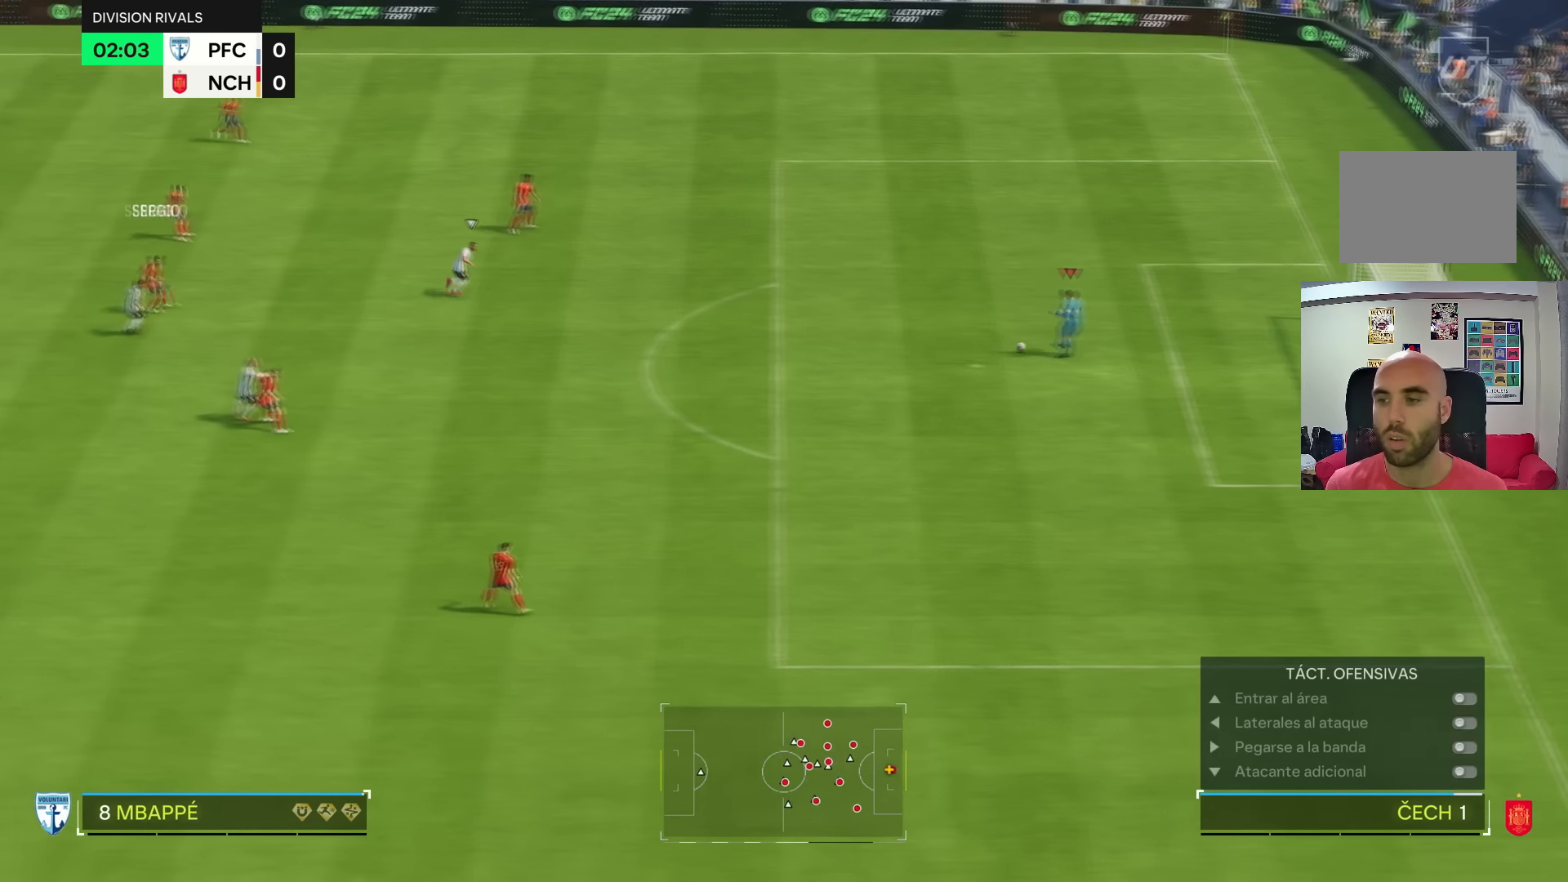
{"buttons": [], "left_stick": "center", "right_stick": "center", "events": []}